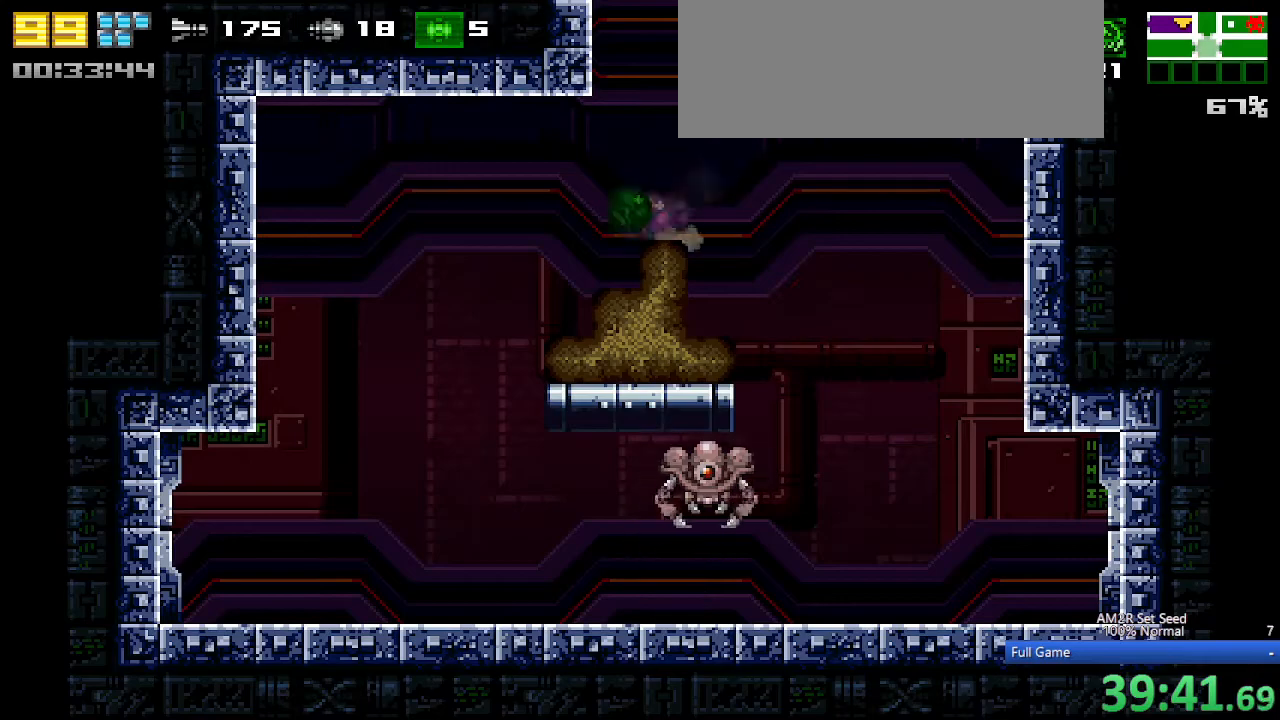
Gameplay with keyboard; each line is a JSON object with the keys held at the frame after it. "events" lists presses ("down") and releases ("up") of "a", "aim", "aimlock", "c", "down", "left", "right", "s", "up", "x" and "z" between this image and that frame as [ms after this image, input, new state], when the widget could be followed in between. No other keys are recorded. Mouse input is not recorded. Key names are as the overlay labels them; some are game actions (e.g. jump) rather than physical keys. Not read: other_keys.
{"keys": [], "events": [[17, "c", "down"], [67, "c", "up"]]}
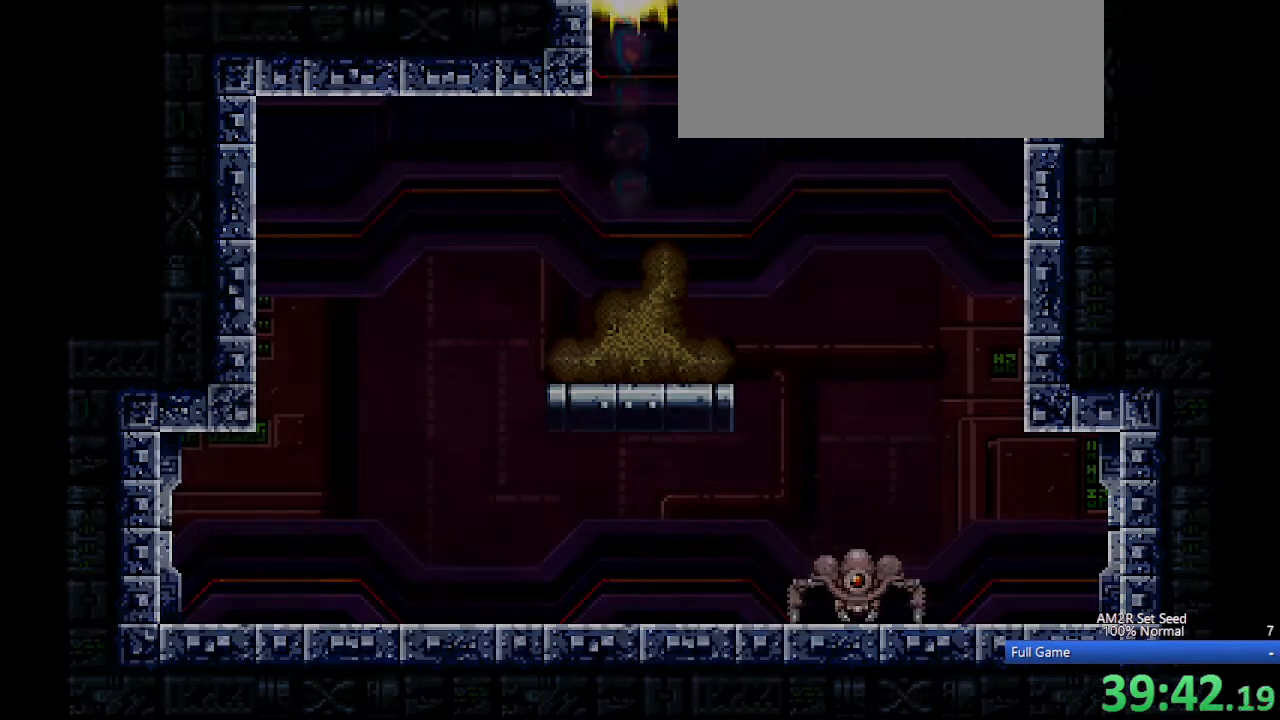
{"keys": [], "events": []}
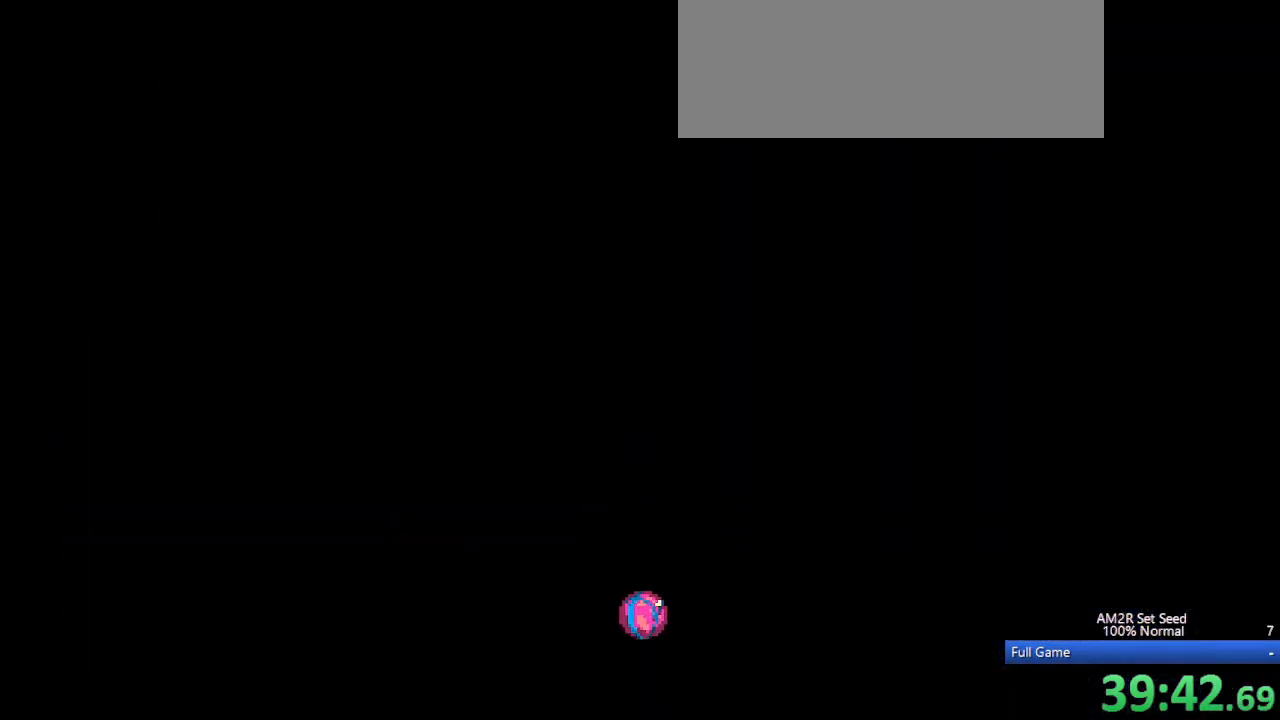
{"keys": [], "events": []}
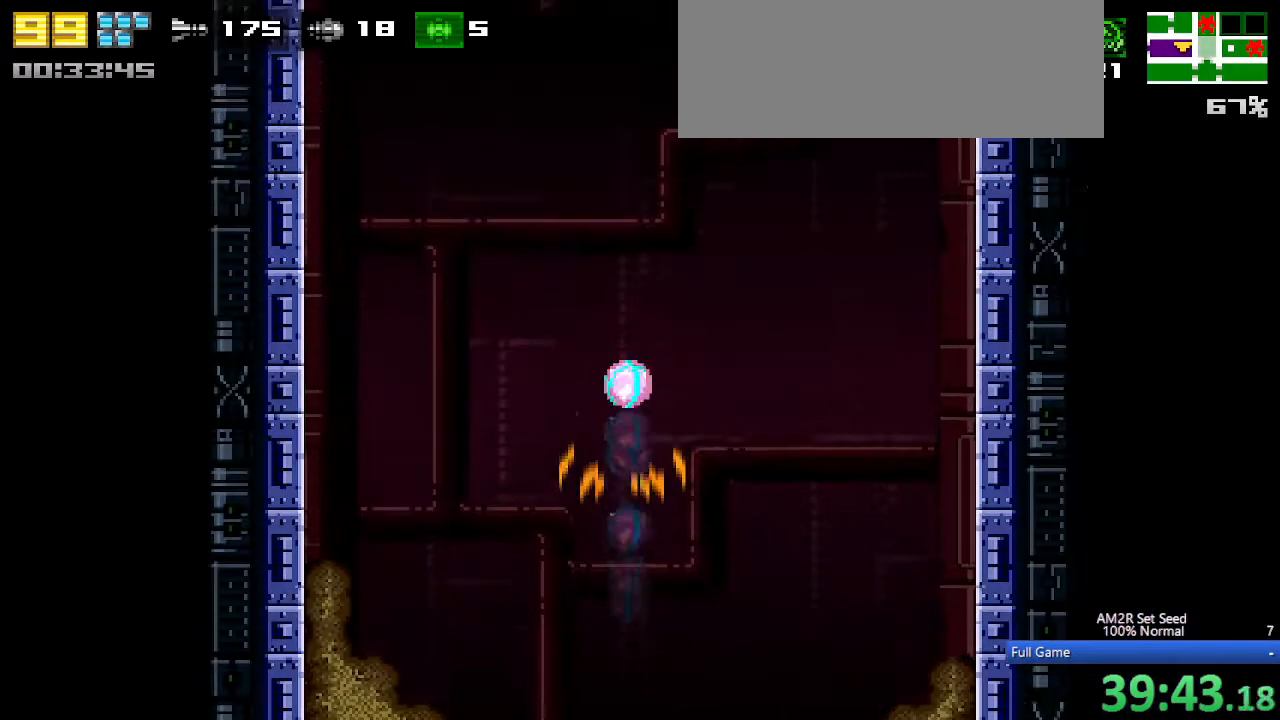
{"keys": [], "events": []}
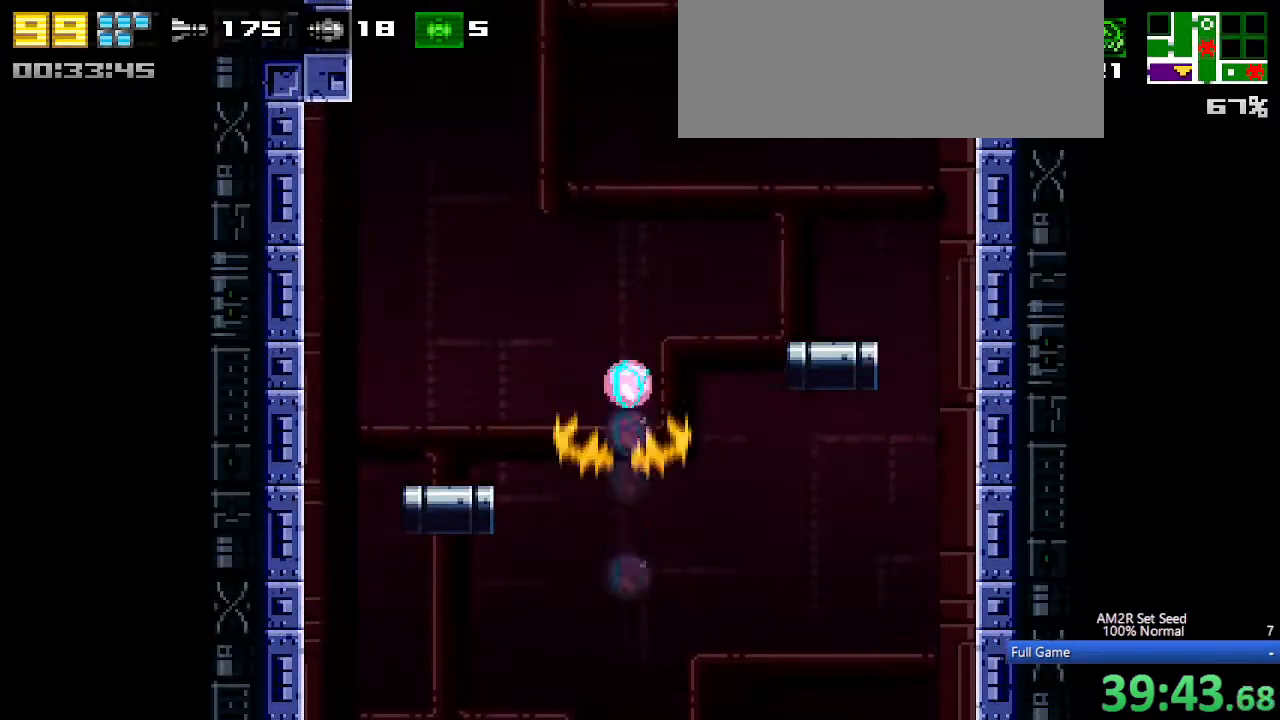
{"keys": ["aim", "right"], "events": [[467, "right", "down"], [500, "aim", "down"]]}
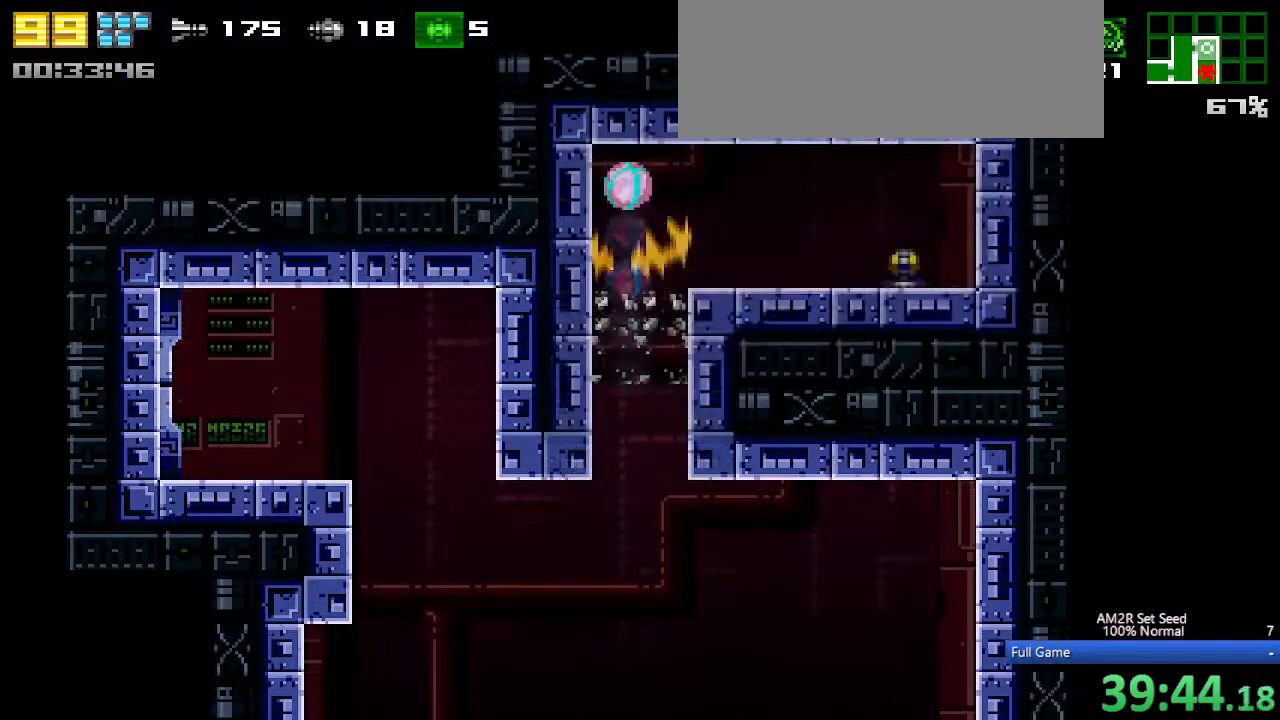
{"keys": ["right"], "events": [[83, "aim", "up"]]}
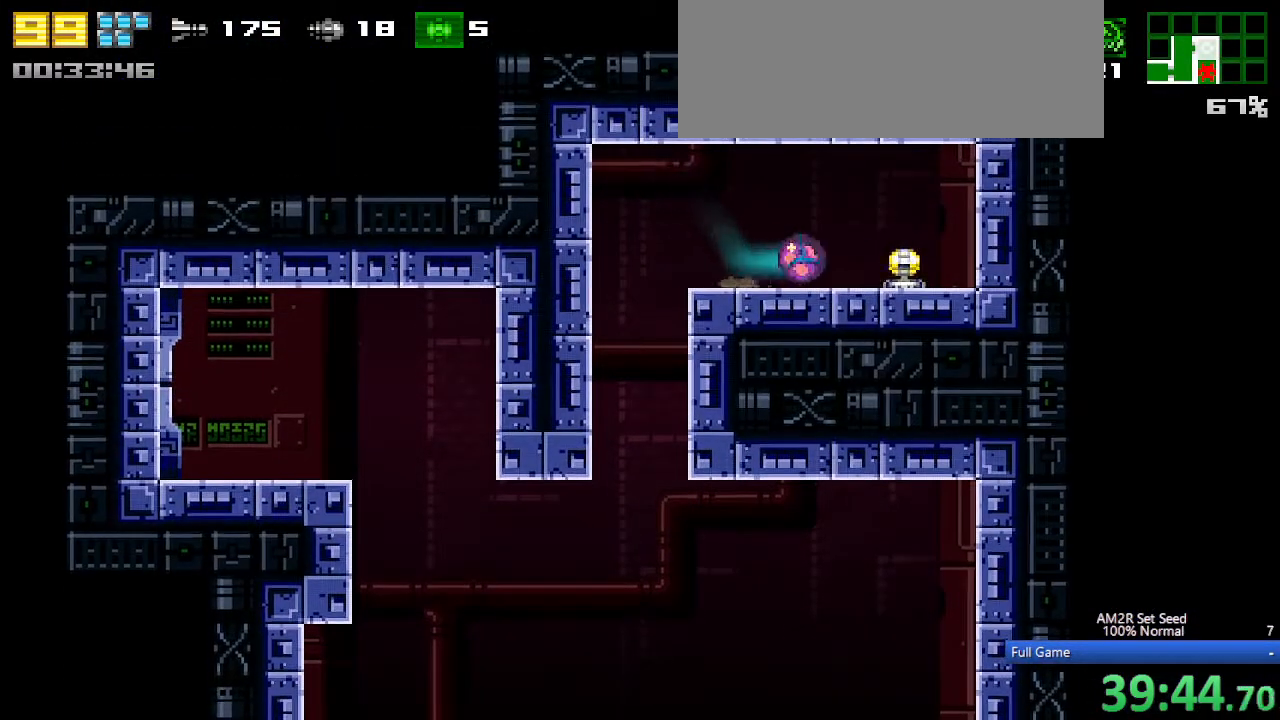
{"keys": ["left"], "events": [[167, "left", "down"], [167, "right", "up"]]}
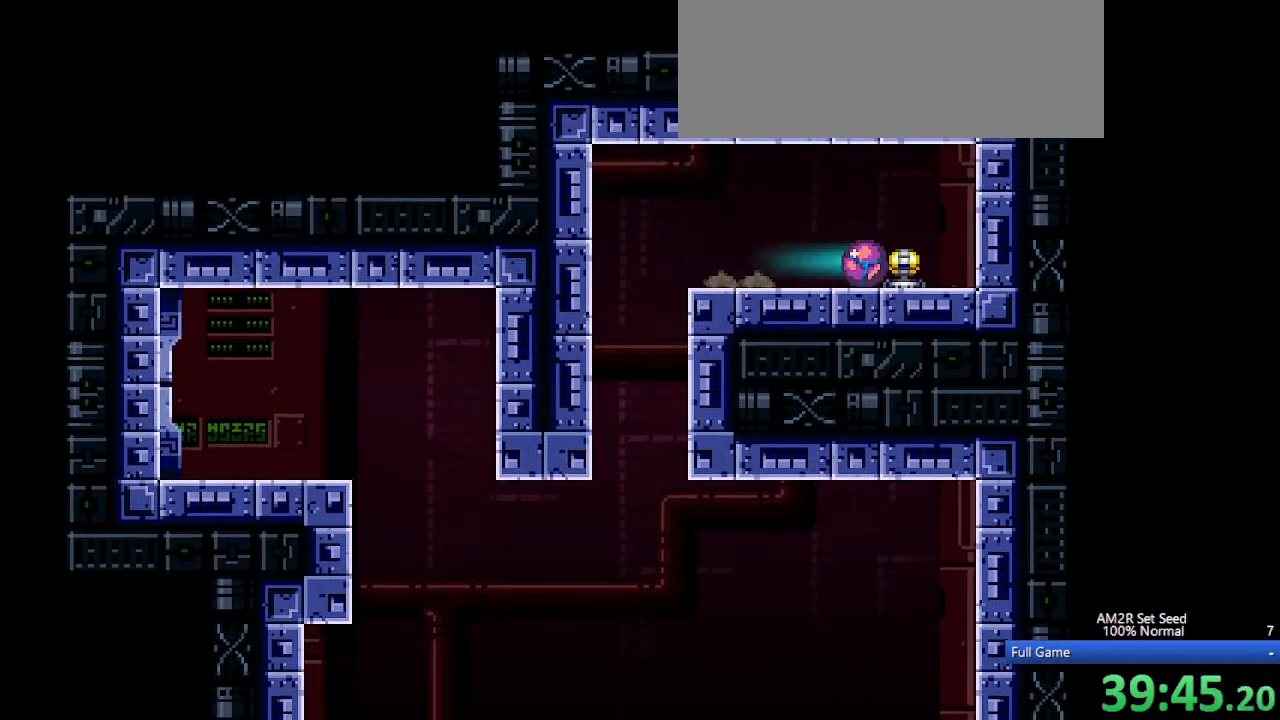
{"keys": ["left"], "events": []}
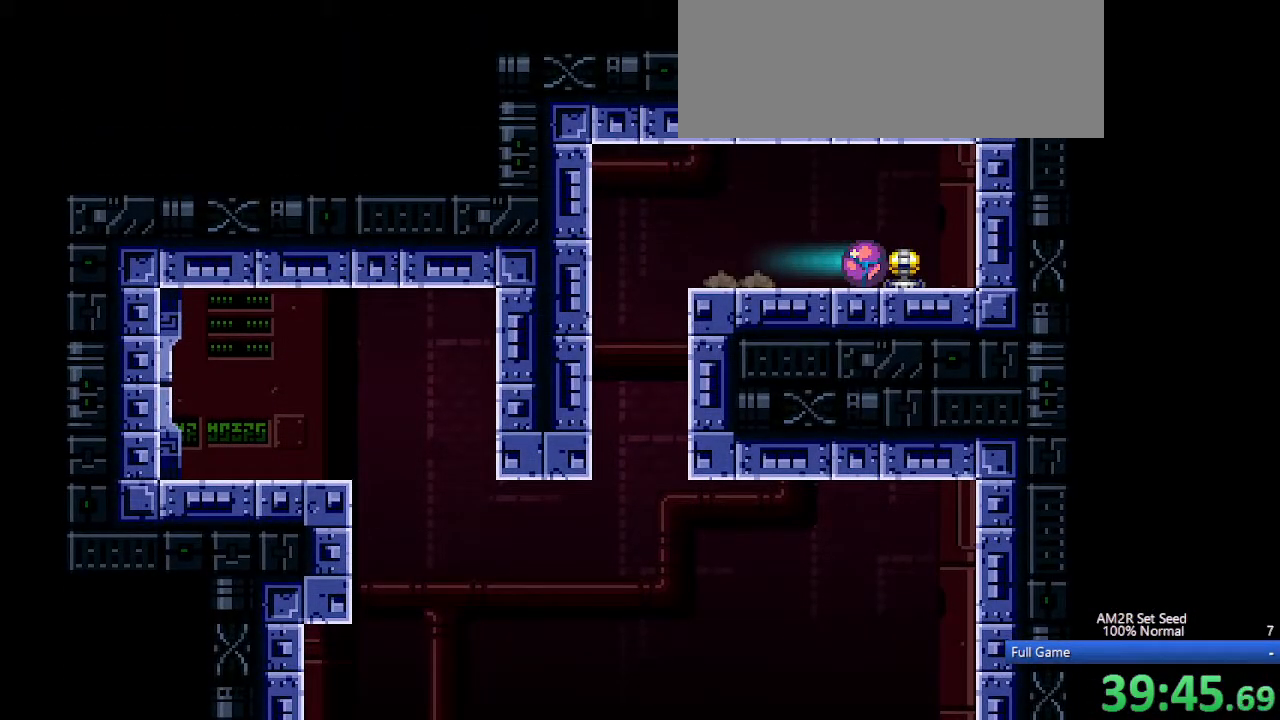
{"keys": ["left"], "events": []}
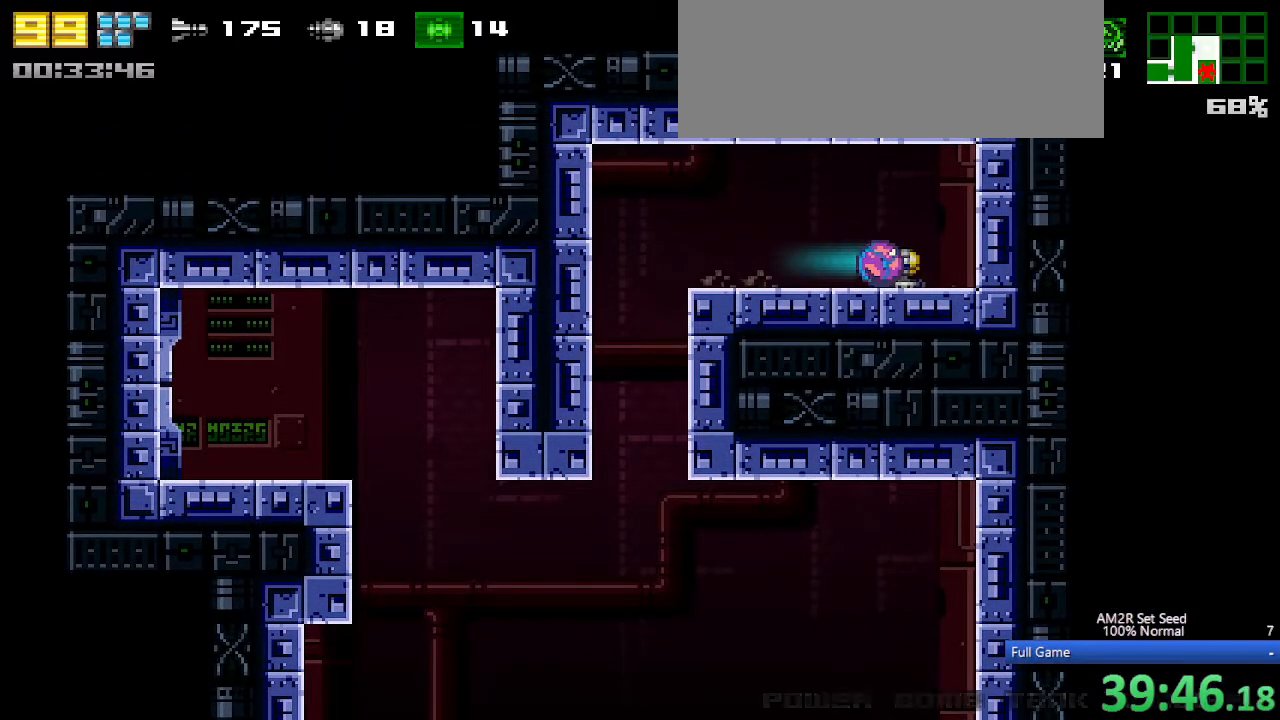
{"keys": ["left"], "events": []}
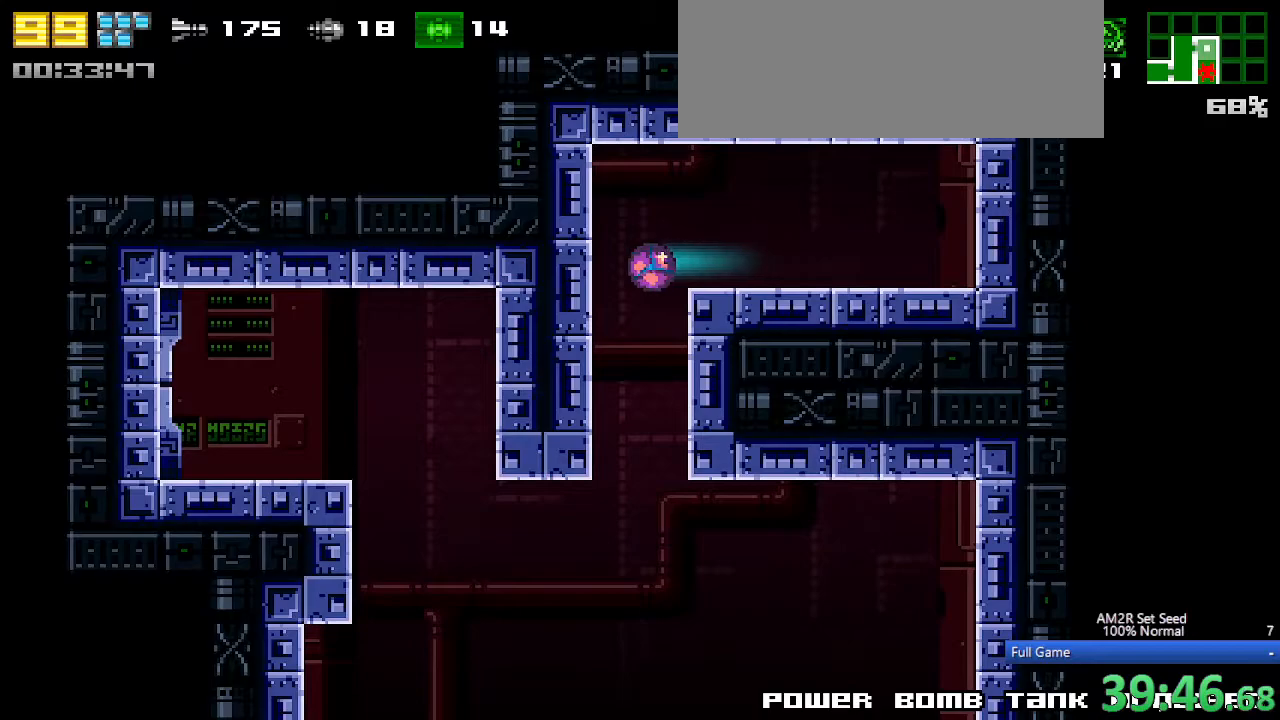
{"keys": ["left"], "events": []}
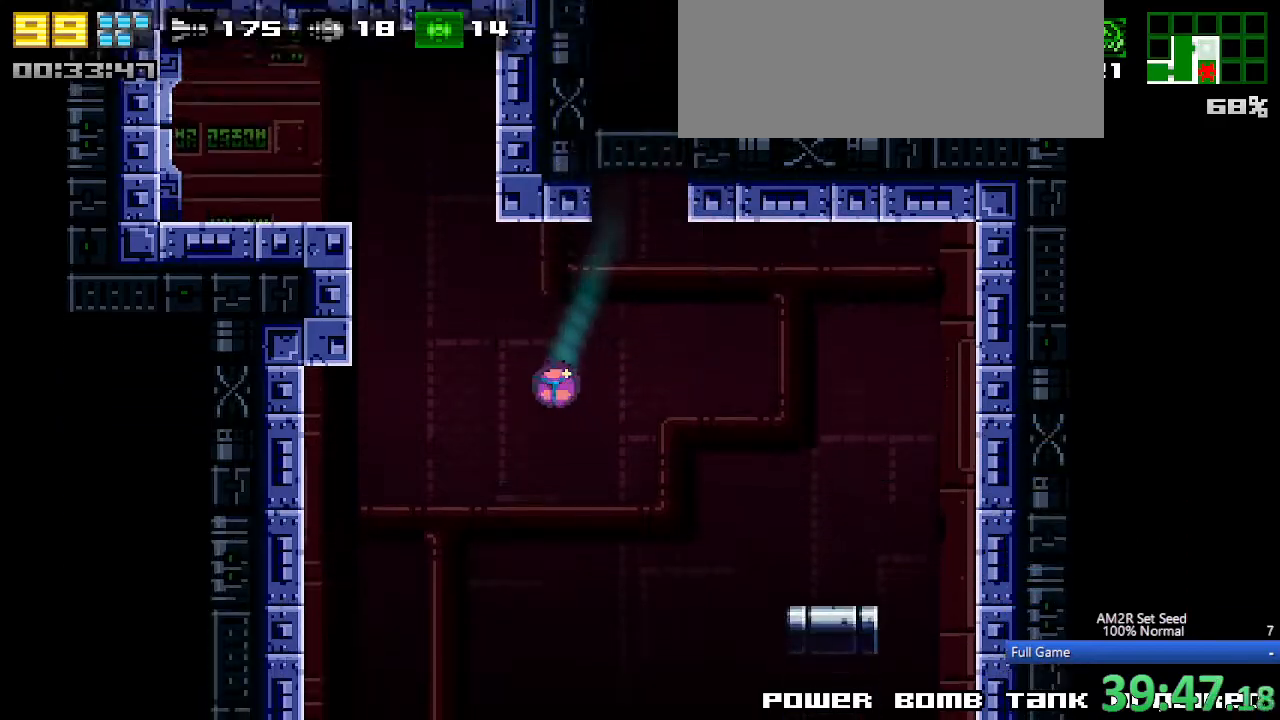
{"keys": ["c", "left", "x"], "events": [[50, "up", "down"], [83, "up", "up"], [200, "c", "down"], [333, "x", "down"]]}
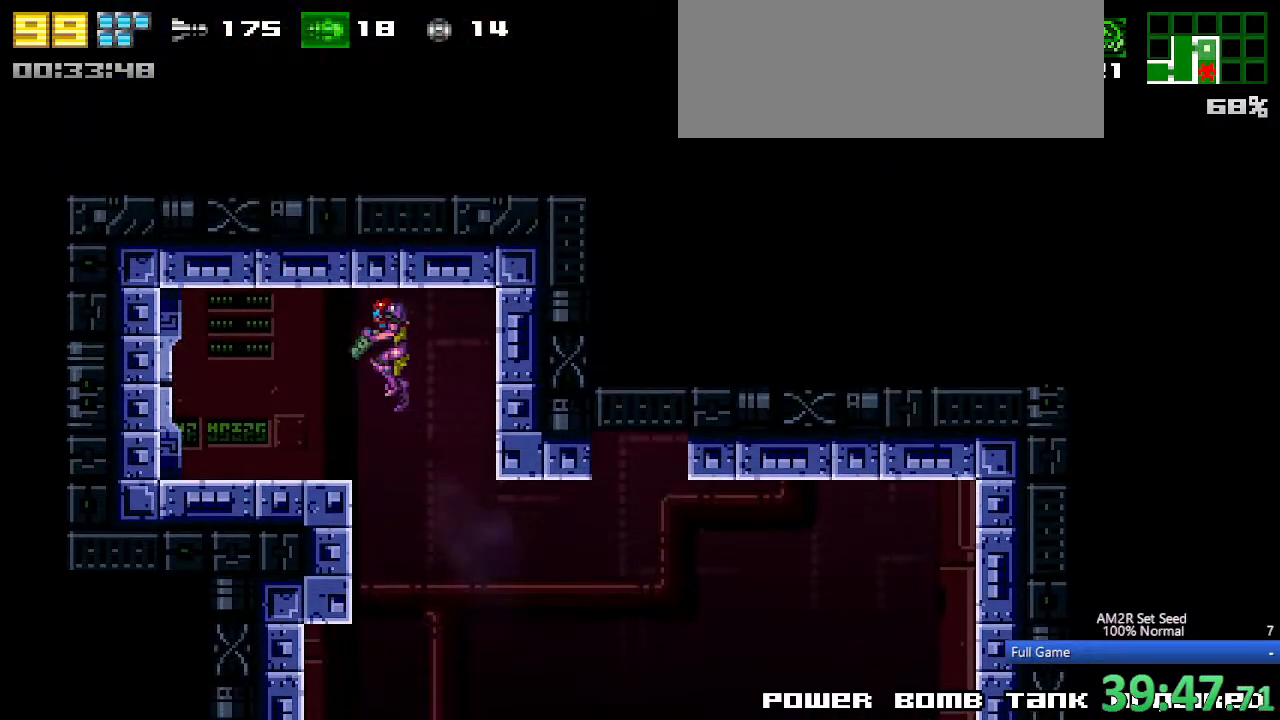
{"keys": ["left"], "events": [[67, "c", "up"], [117, "x", "up"], [250, "z", "down"], [350, "z", "up"]]}
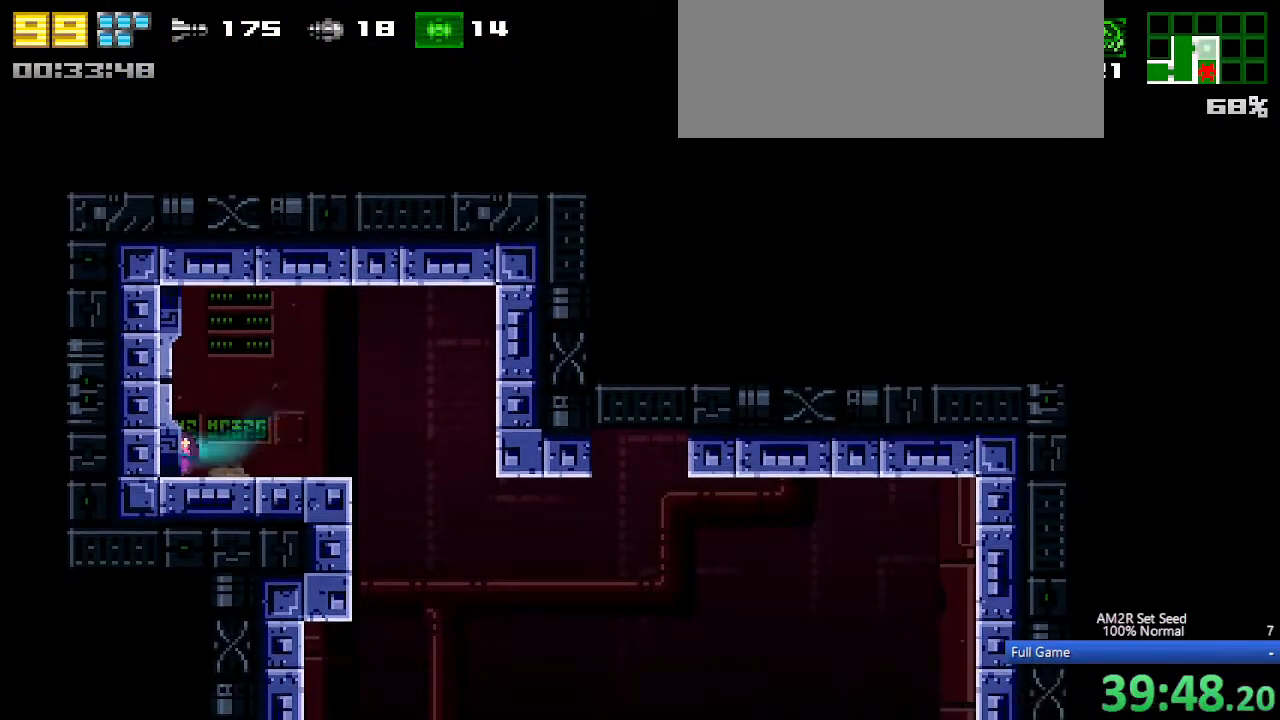
{"keys": ["left"], "events": []}
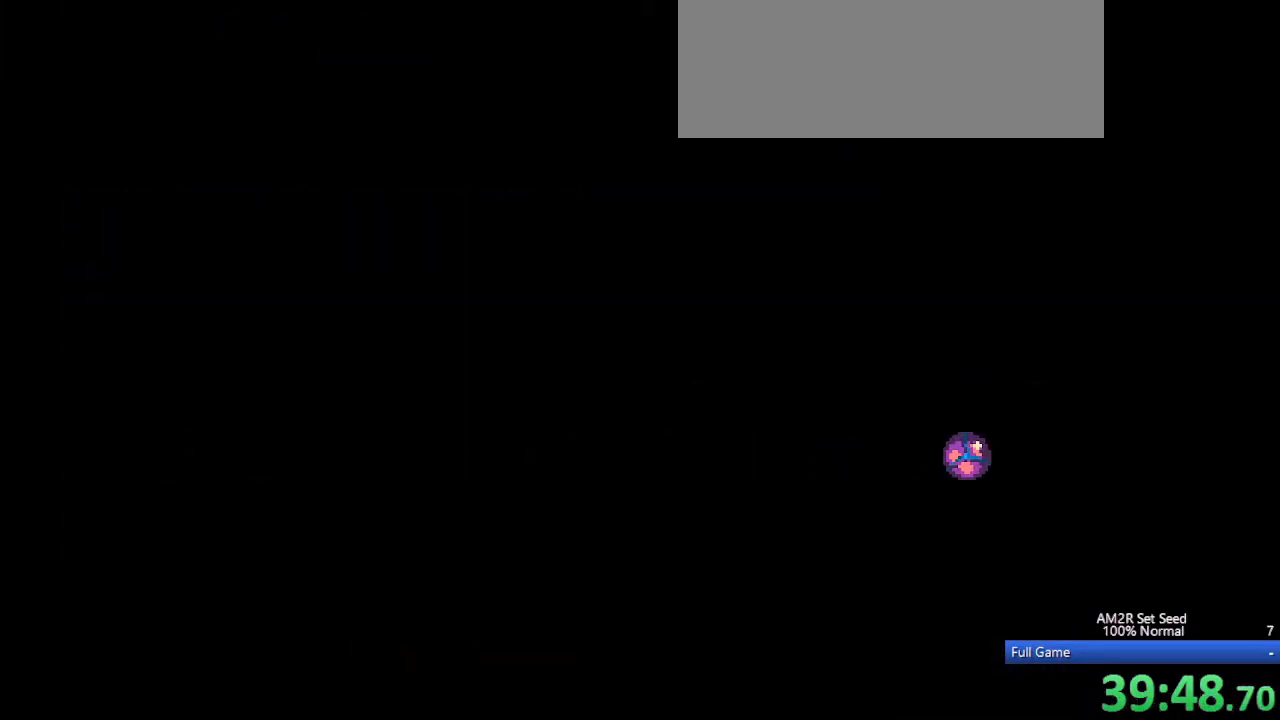
{"keys": ["c", "left"], "events": [[367, "up", "down"], [467, "c", "down"], [467, "up", "up"]]}
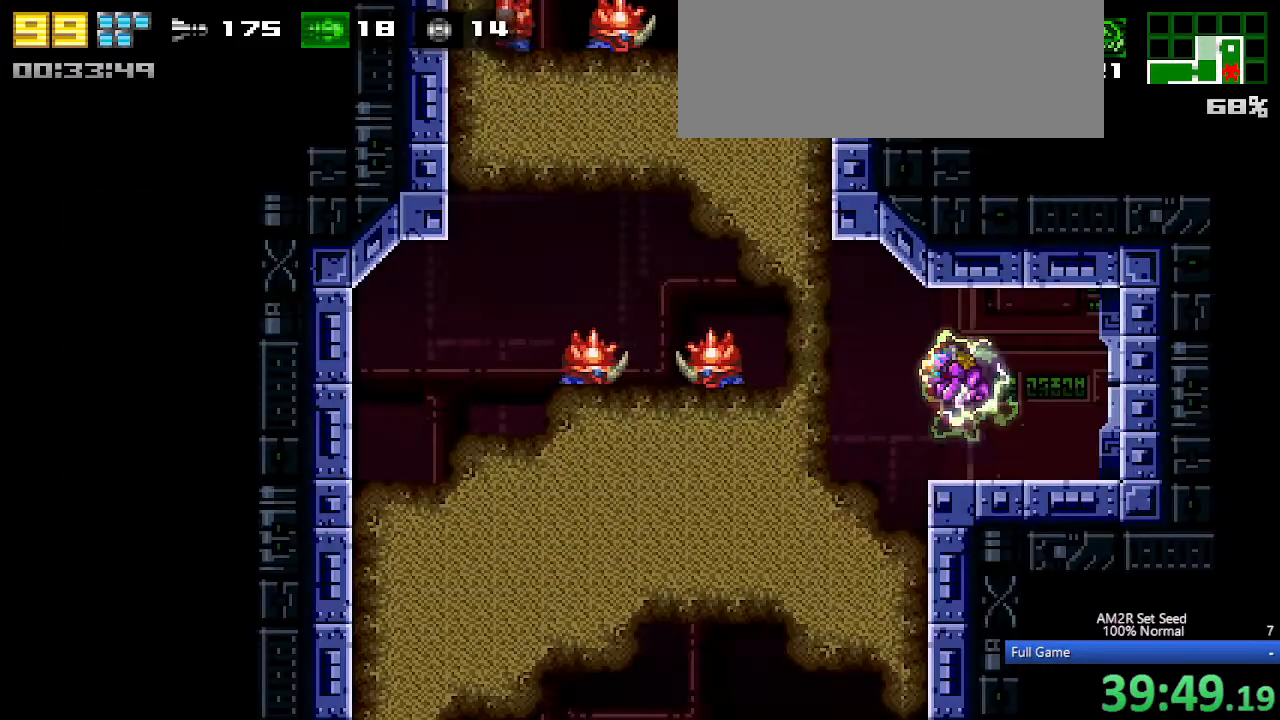
{"keys": ["c", "left"], "events": [[167, "c", "up"], [350, "c", "down"]]}
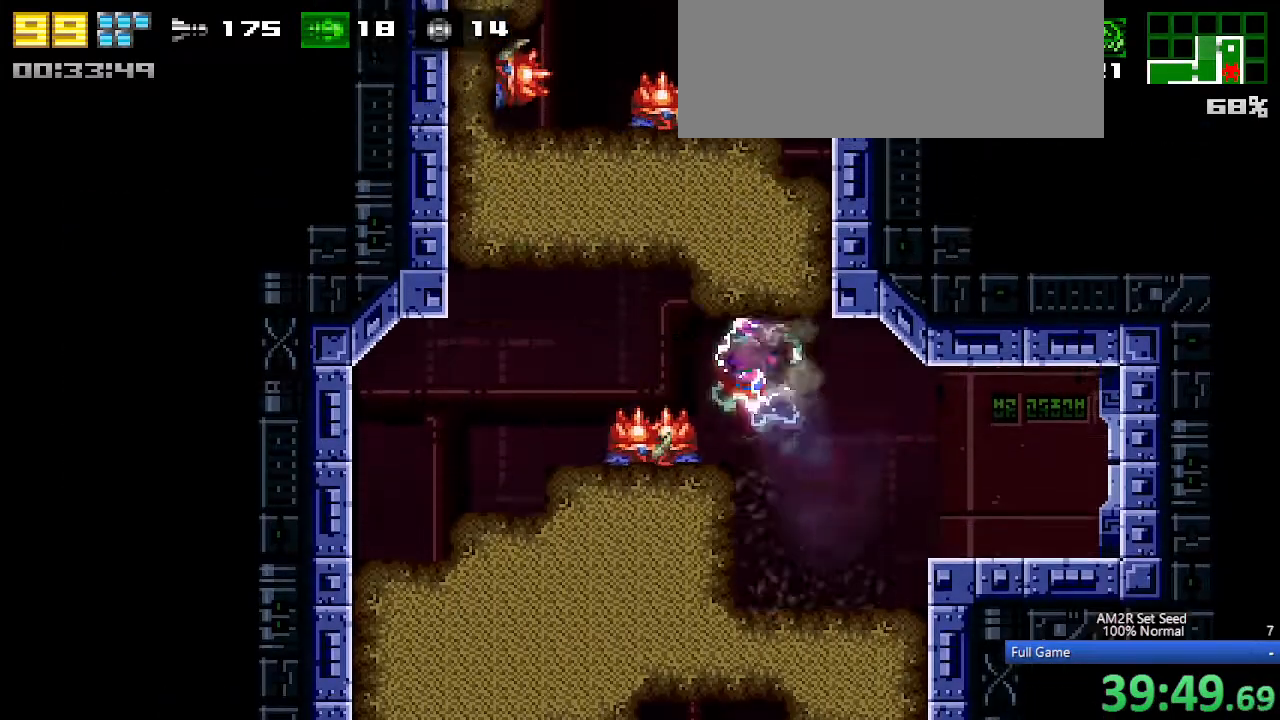
{"keys": ["c", "left"], "events": [[83, "c", "up"], [217, "left", "up"], [217, "right", "down"], [267, "c", "down"], [400, "left", "down"], [400, "right", "up"]]}
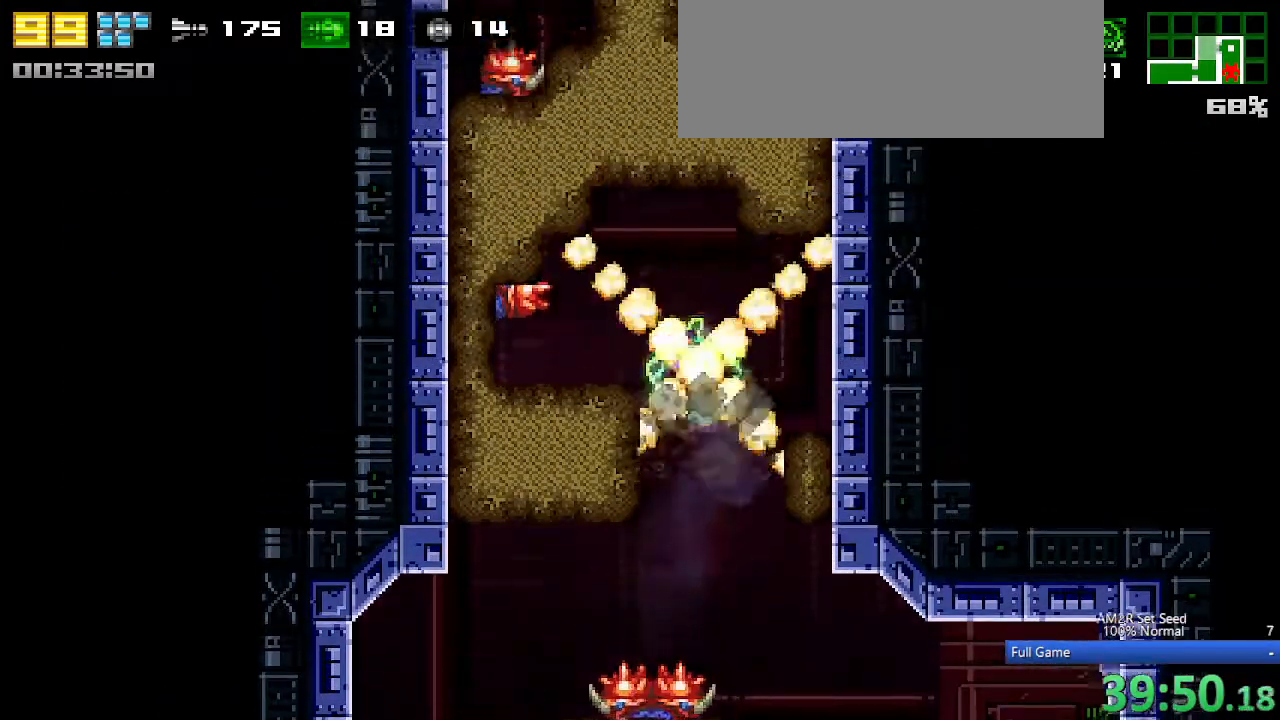
{"keys": ["left"], "events": [[50, "c", "up"], [133, "left", "up"], [133, "right", "down"], [183, "c", "down"], [367, "left", "down"], [367, "right", "up"], [467, "c", "up"]]}
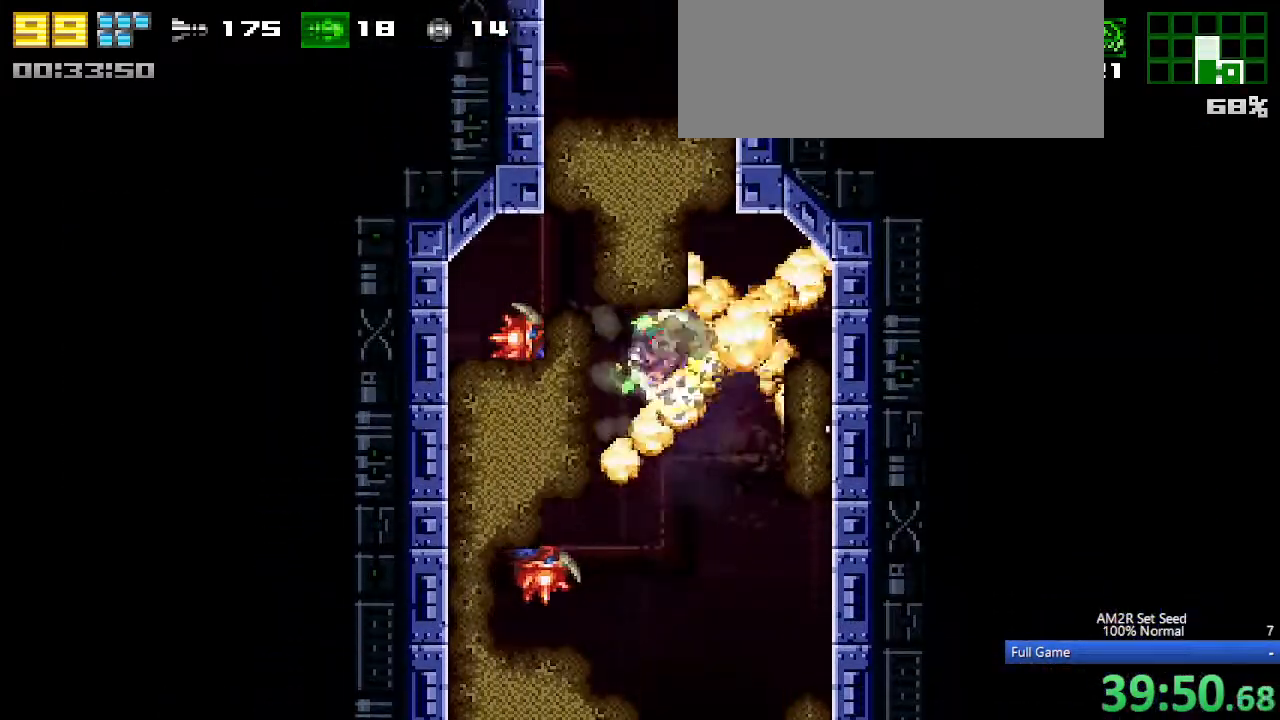
{"keys": ["c", "right"], "events": [[50, "c", "down"], [117, "left", "up"], [117, "right", "down"], [217, "left", "down"], [250, "right", "up"], [333, "c", "up"], [433, "left", "up"], [433, "right", "down"], [483, "c", "down"]]}
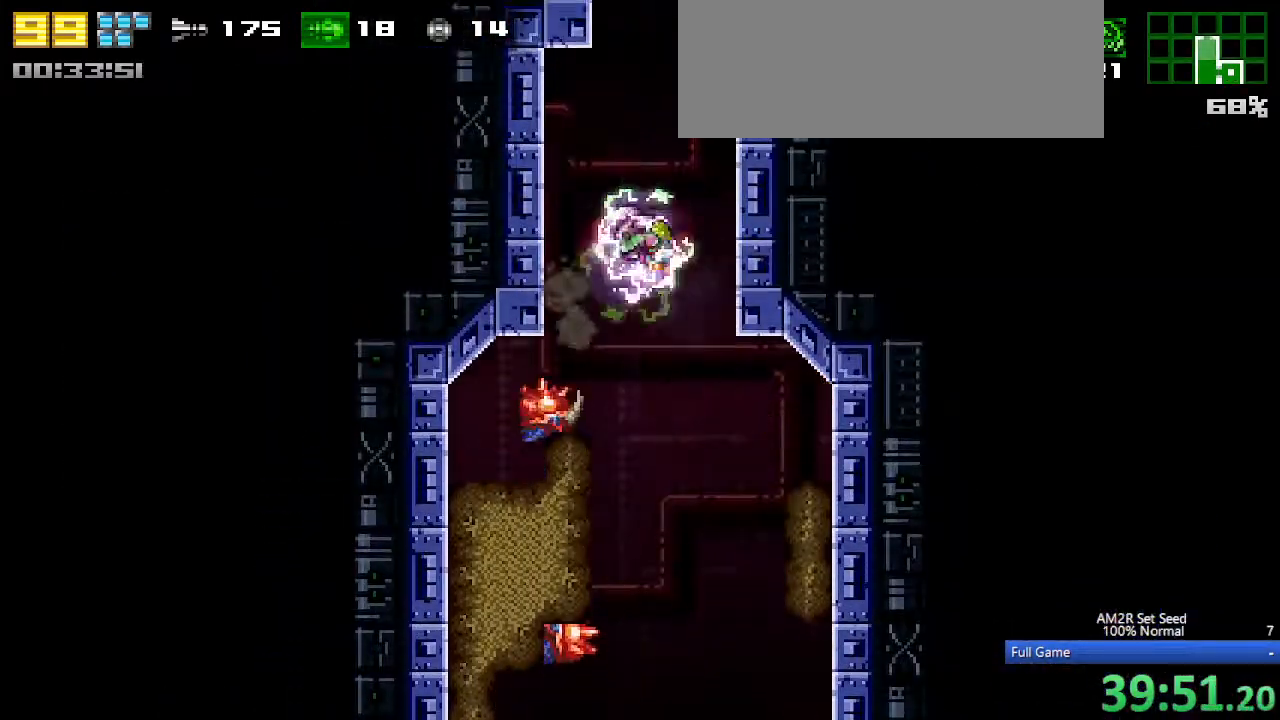
{"keys": ["c", "right"], "events": [[83, "left", "down"], [83, "right", "up"], [217, "c", "up"], [217, "left", "up"], [267, "right", "down"], [400, "c", "down"]]}
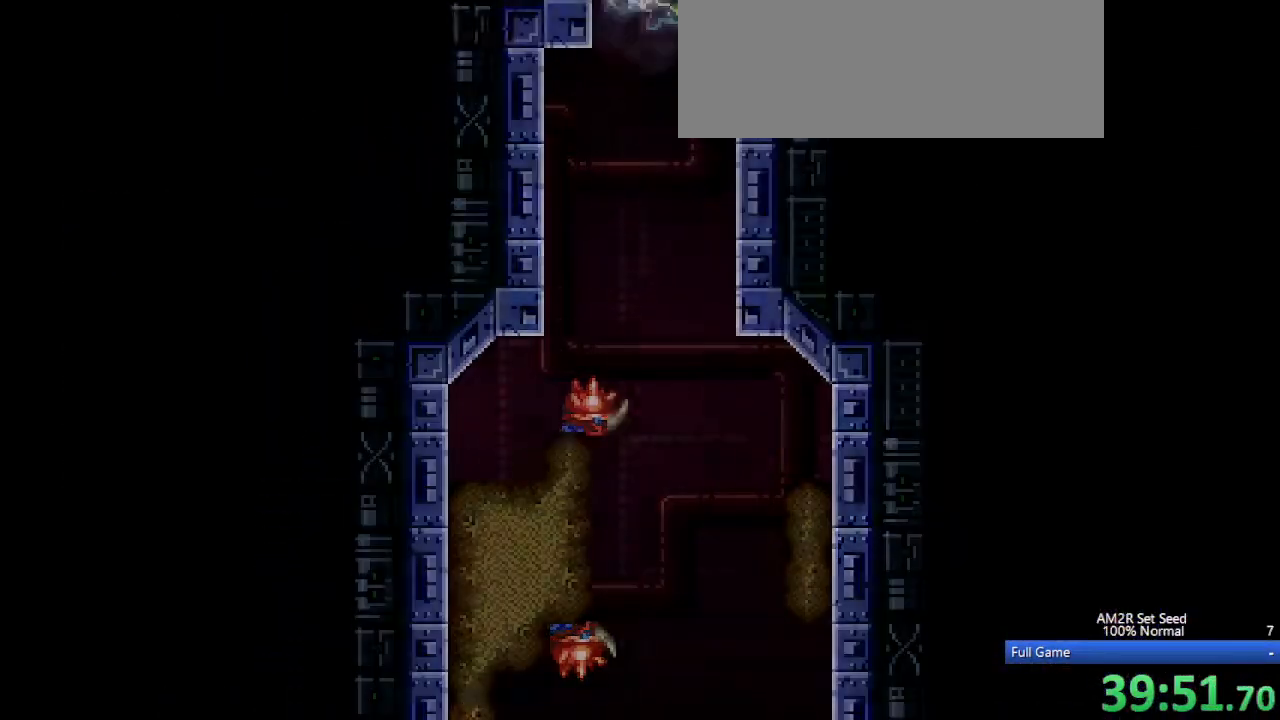
{"keys": ["c", "right"], "events": []}
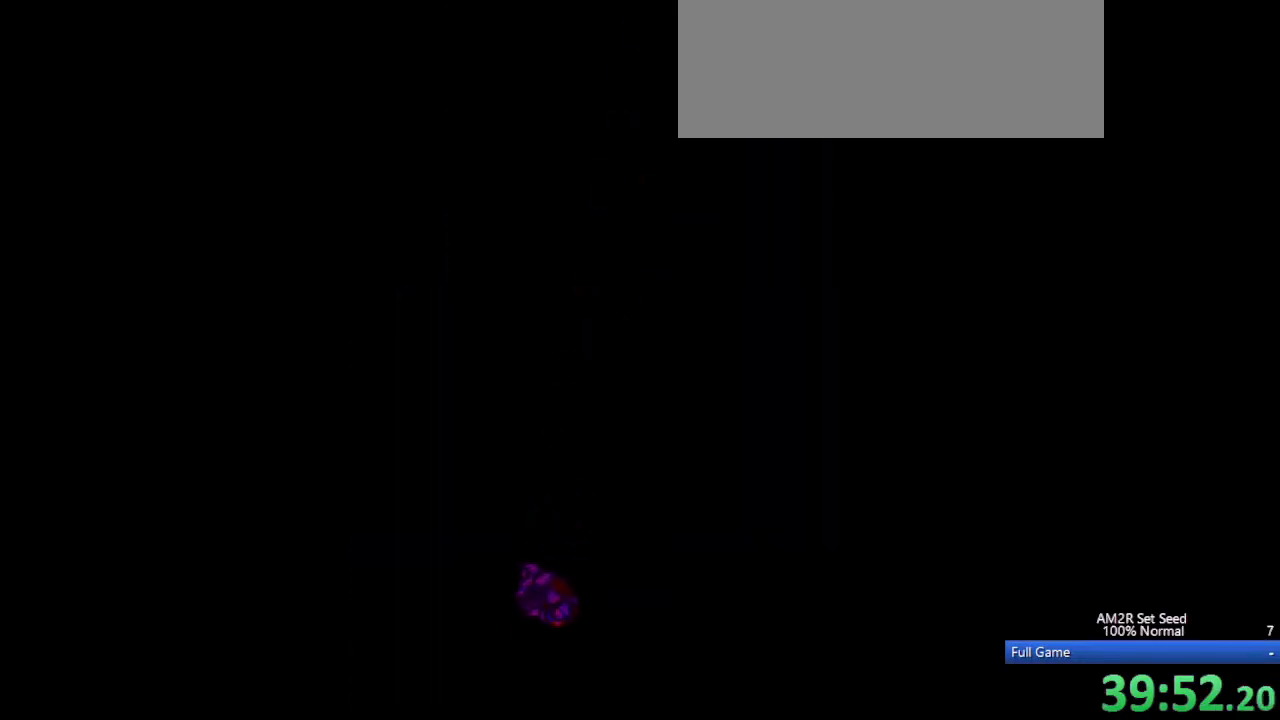
{"keys": ["right", "x", "z"], "events": [[200, "a", "down"], [300, "c", "up"], [383, "a", "up"], [383, "x", "down"], [483, "z", "down"]]}
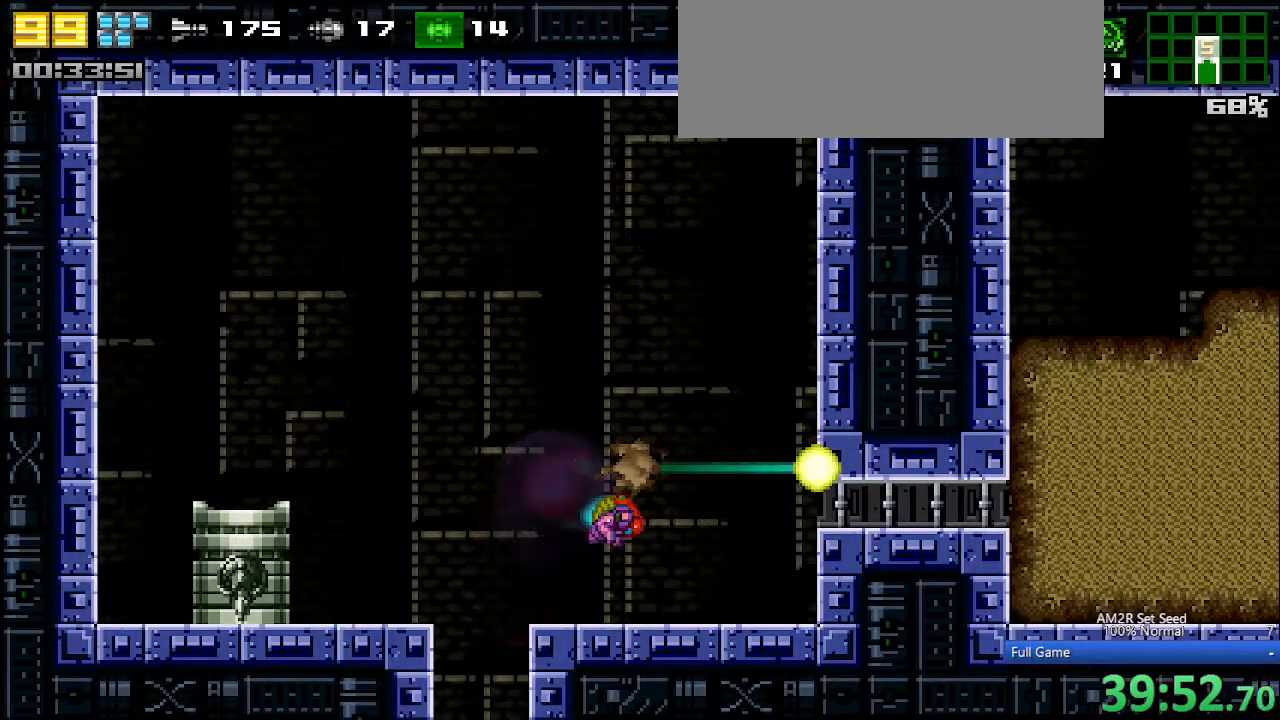
{"keys": ["c", "right", "up"], "events": [[33, "x", "up"], [67, "z", "up"], [450, "c", "down"], [500, "up", "down"]]}
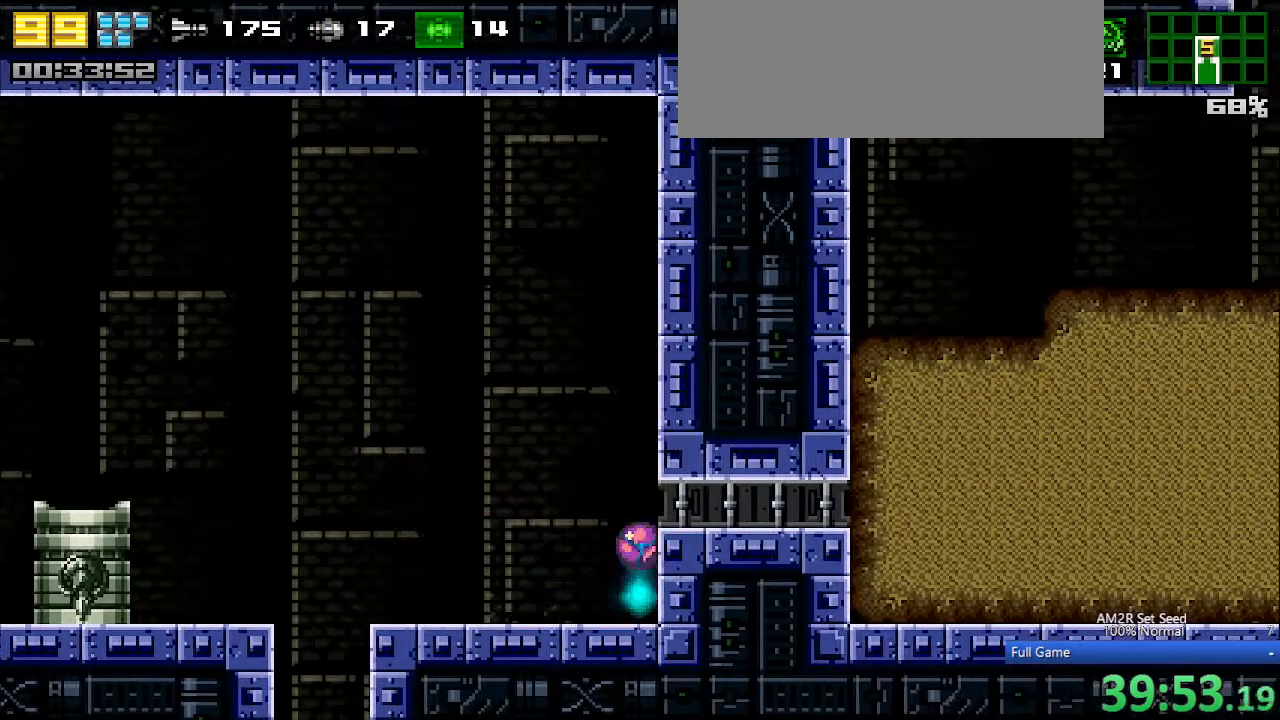
{"keys": ["a"], "events": [[50, "c", "up"], [50, "right", "up"], [100, "up", "up"], [150, "a", "down"], [383, "c", "down"], [467, "c", "up"]]}
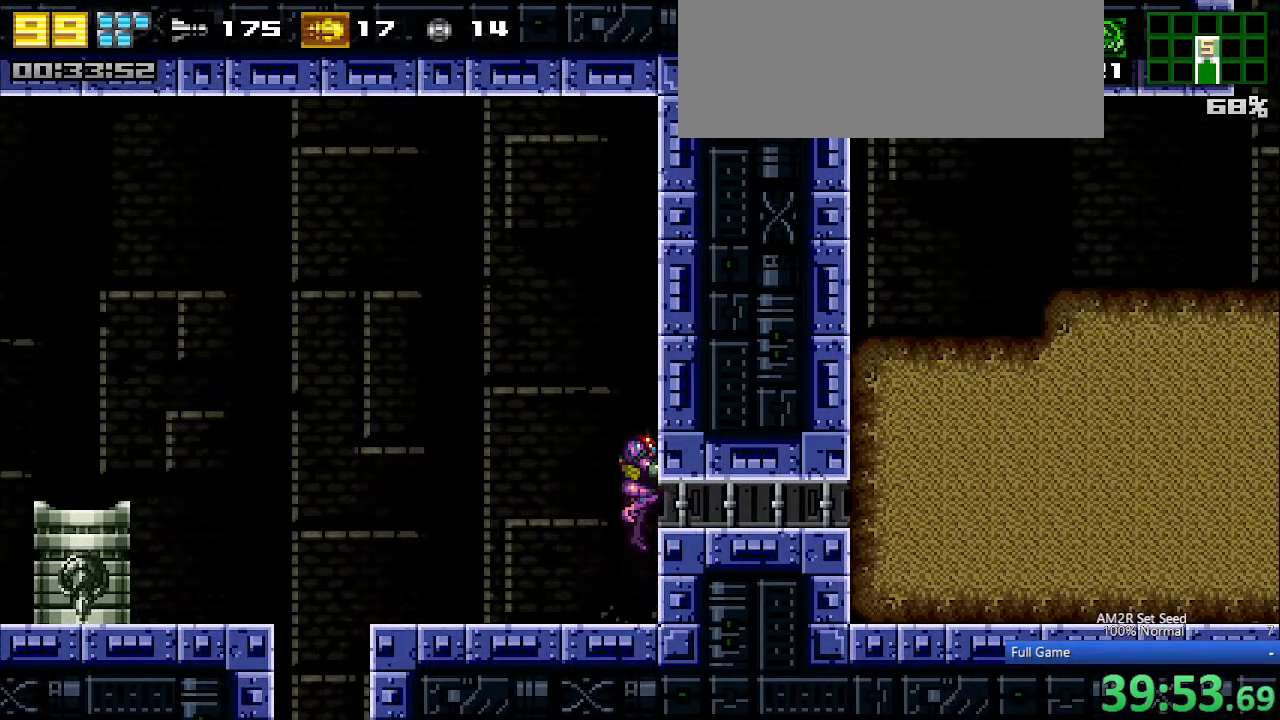
{"keys": [], "events": [[17, "x", "down"], [67, "right", "down"], [117, "a", "up"], [117, "x", "up"], [383, "c", "down"], [433, "right", "up"], [483, "c", "up"]]}
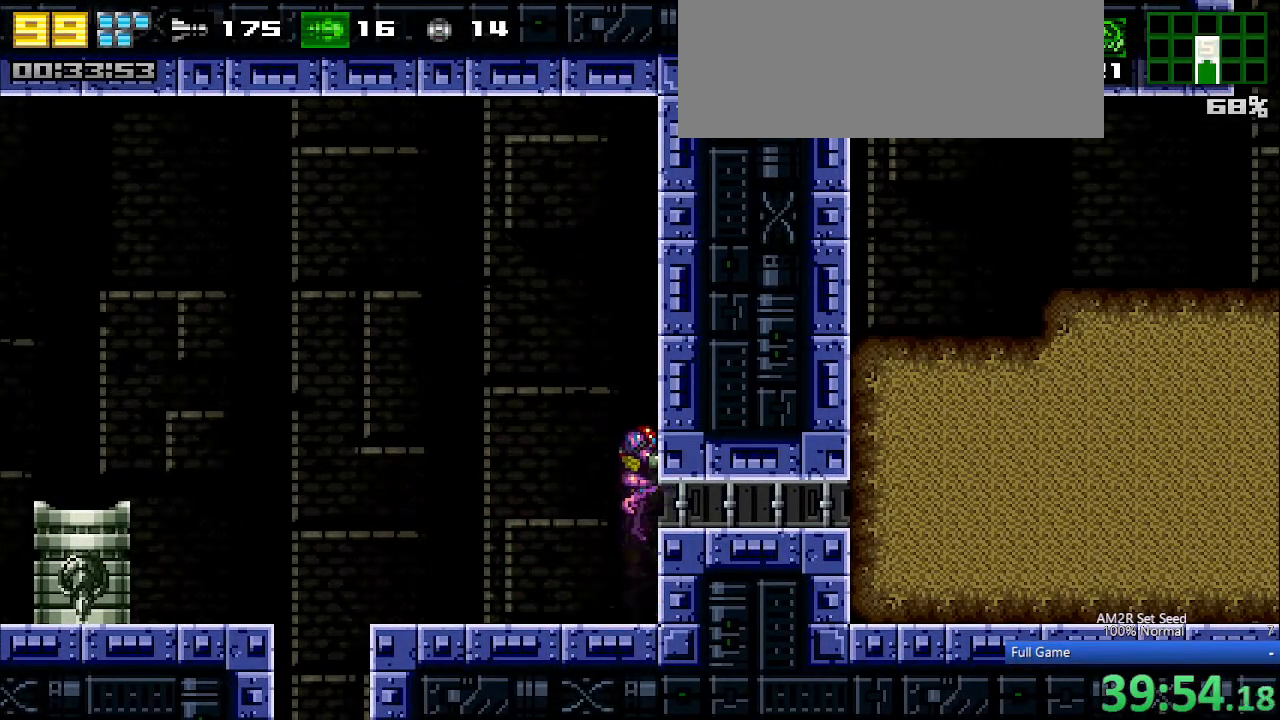
{"keys": ["a"], "events": [[67, "a", "down"], [117, "c", "down"], [117, "x", "down"], [167, "c", "up"], [167, "x", "up"]]}
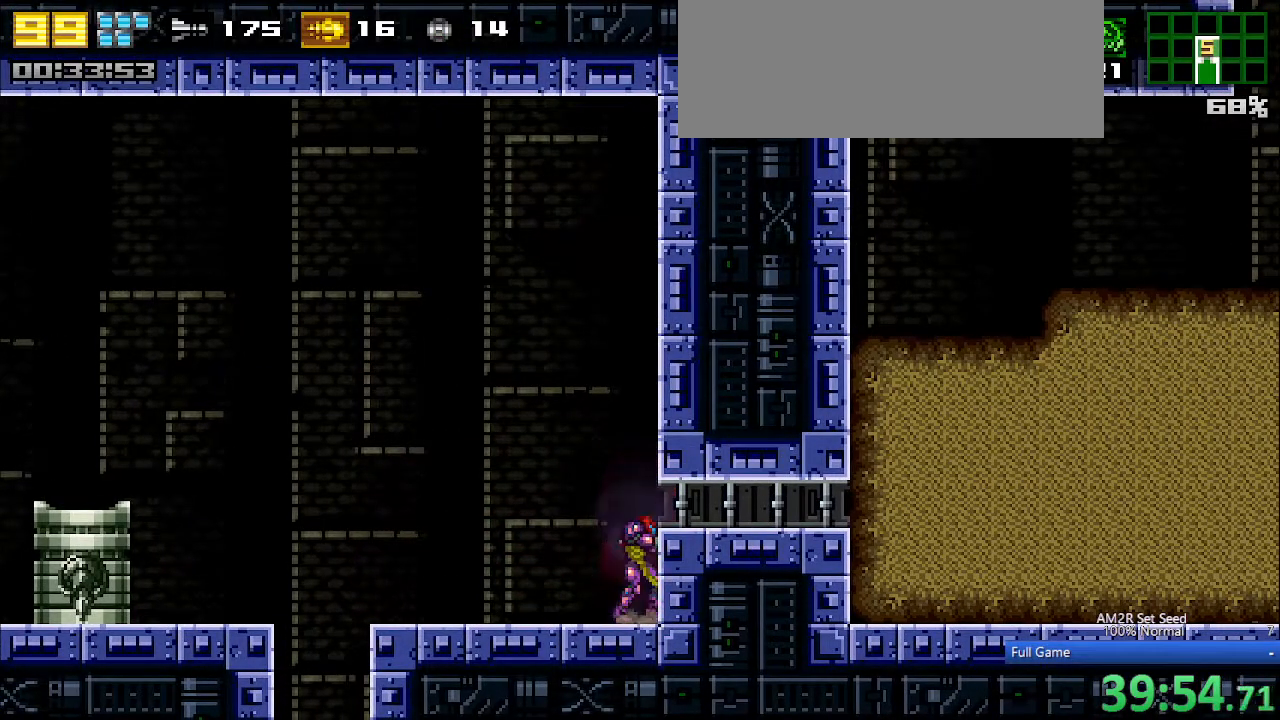
{"keys": ["right"], "events": [[100, "c", "down"], [150, "c", "up"], [233, "x", "down"], [333, "x", "up"], [367, "a", "up"], [367, "right", "down"]]}
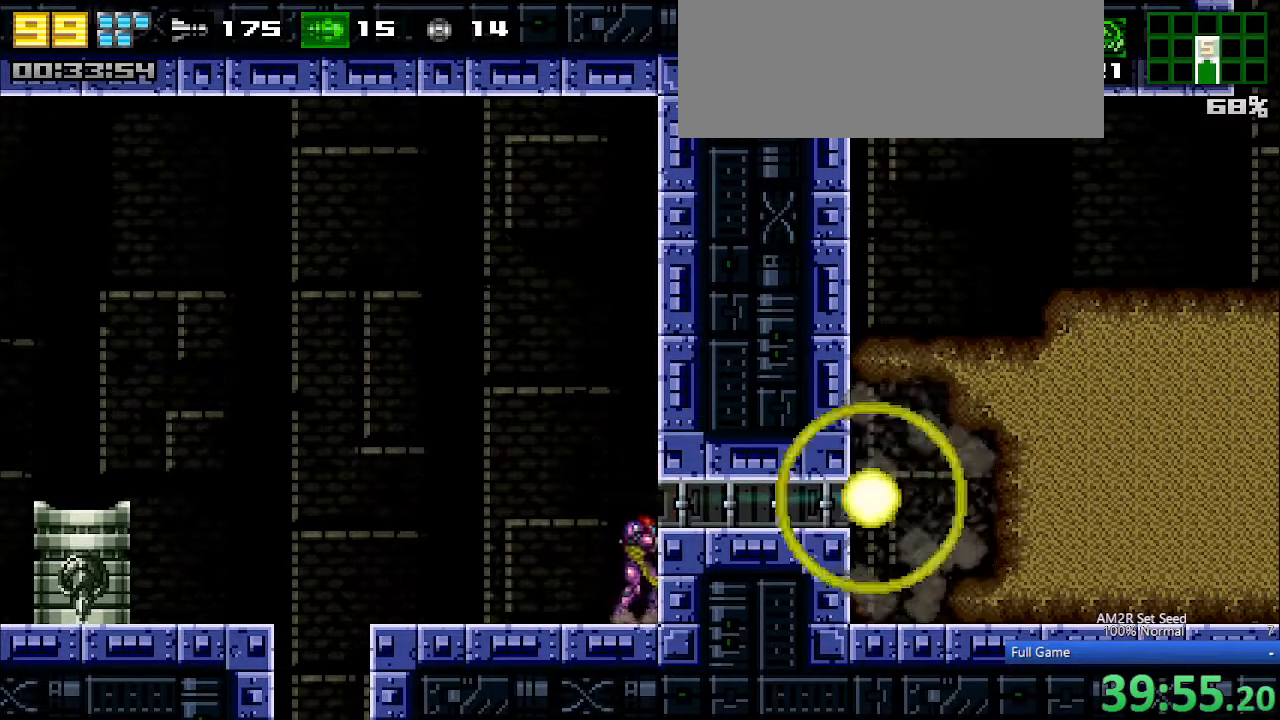
{"keys": ["right"], "events": [[17, "c", "down"], [67, "c", "up"]]}
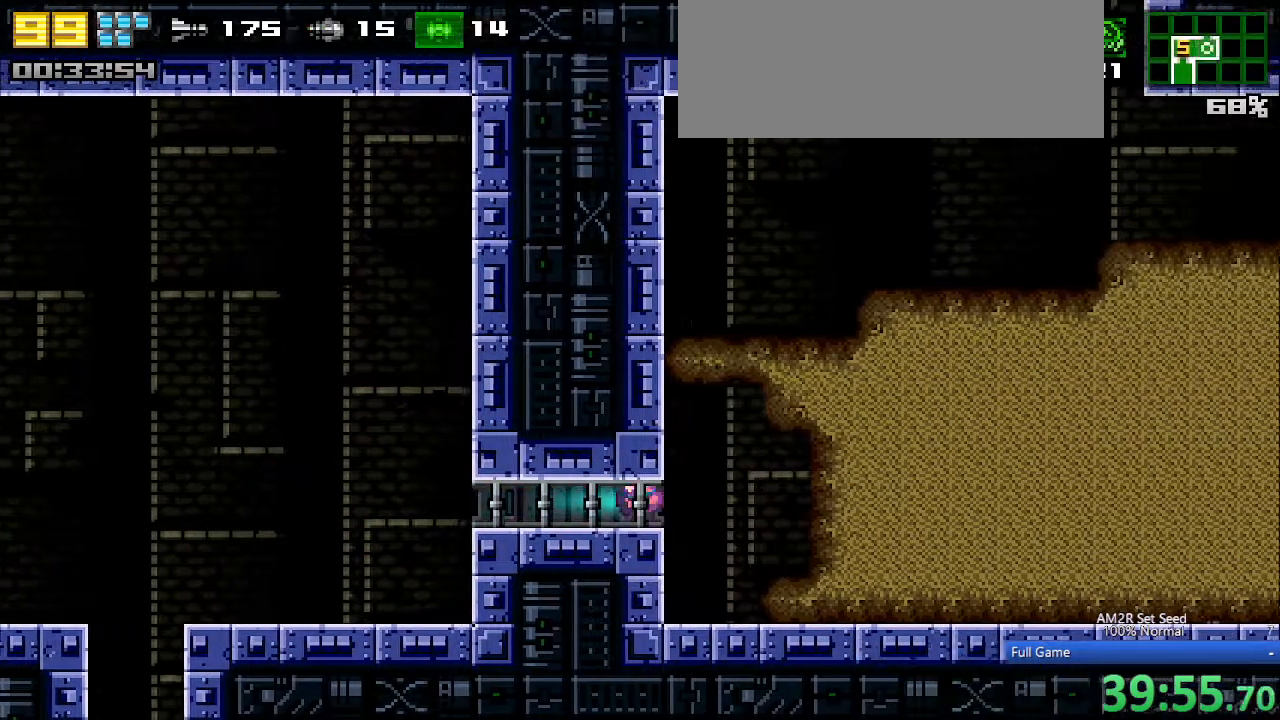
{"keys": ["right"], "events": [[217, "up", "down"], [267, "up", "up"]]}